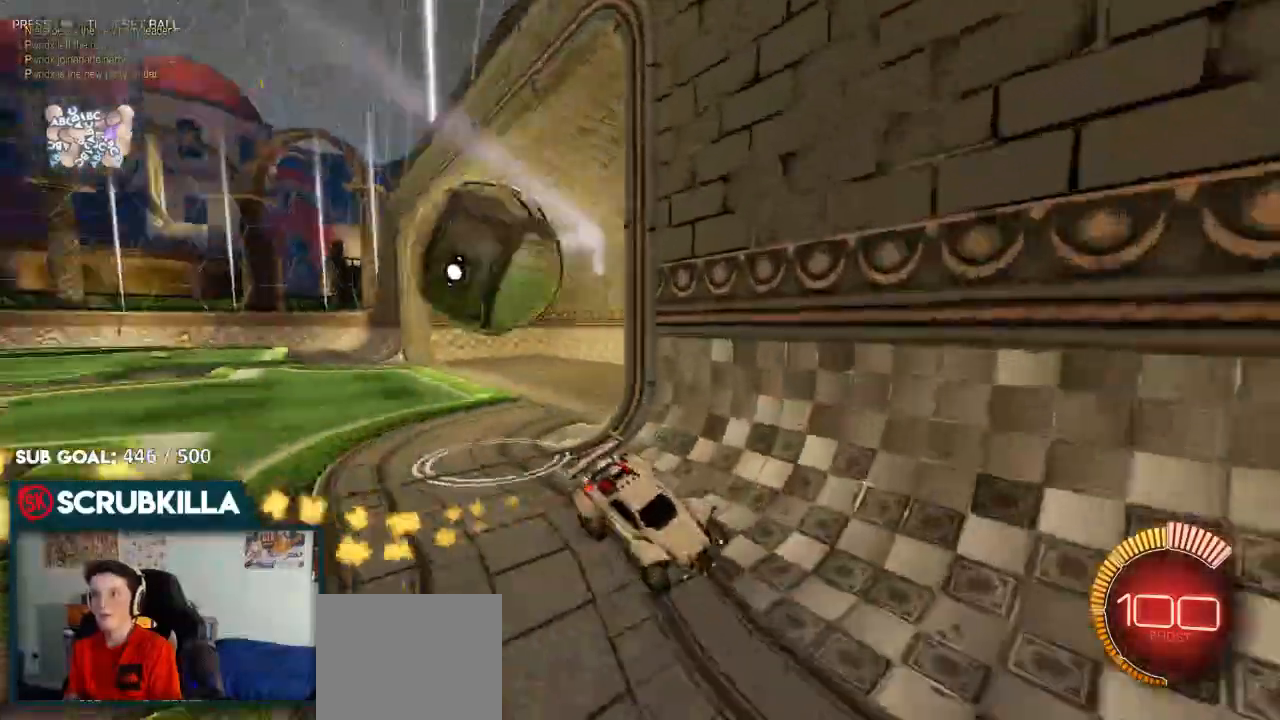
Gameplay with a controller (Xbox layout); each line is a JSON object with the inputs held at the frame after it (dt_ms = milliseconds from this image to that frame). "events" lists button and stick changes between this image and that frame as [ms after this image, input, new state], when the widget could be followed in between.
{"dt_ms": 500, "buttons": ["B"], "left_stick": "right", "right_stick": "center", "events": [[33, "left_stick", "right"], [100, "Y", "down"], [167, "Y", "up"], [233, "Y", "down"], [383, "Y", "up"]]}
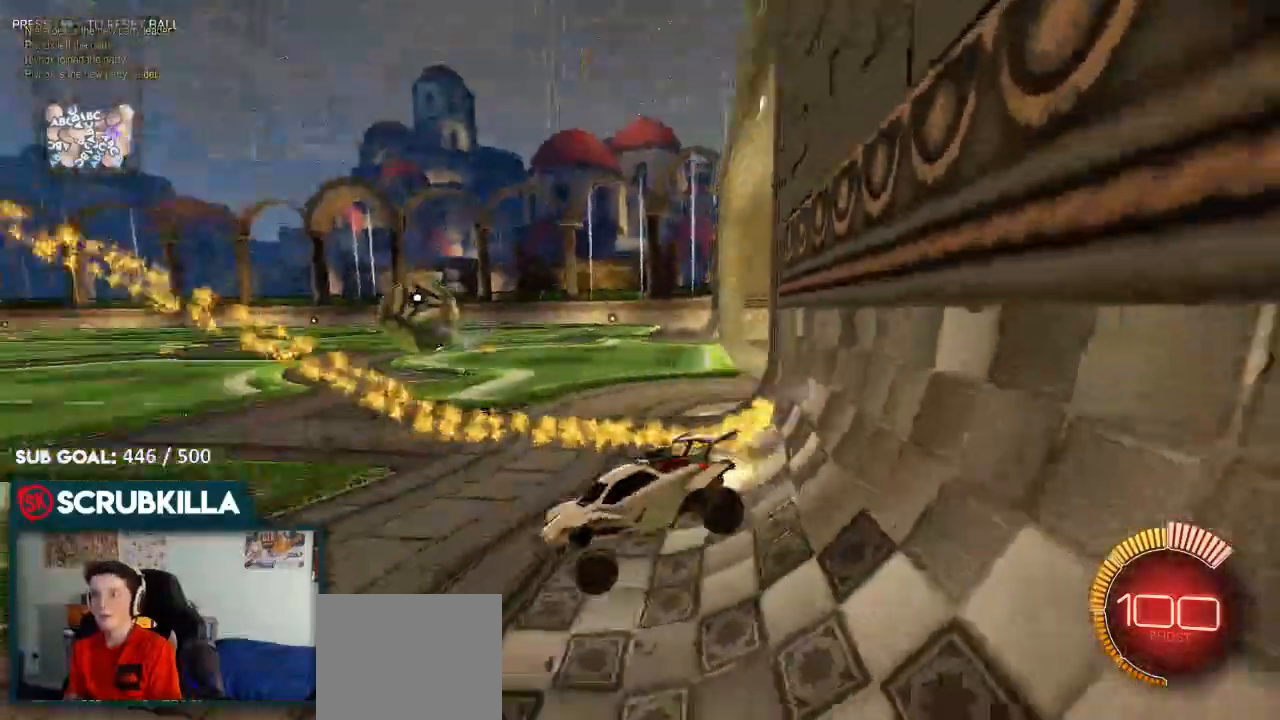
{"dt_ms": 500, "buttons": ["B"], "left_stick": "right", "right_stick": "center", "events": []}
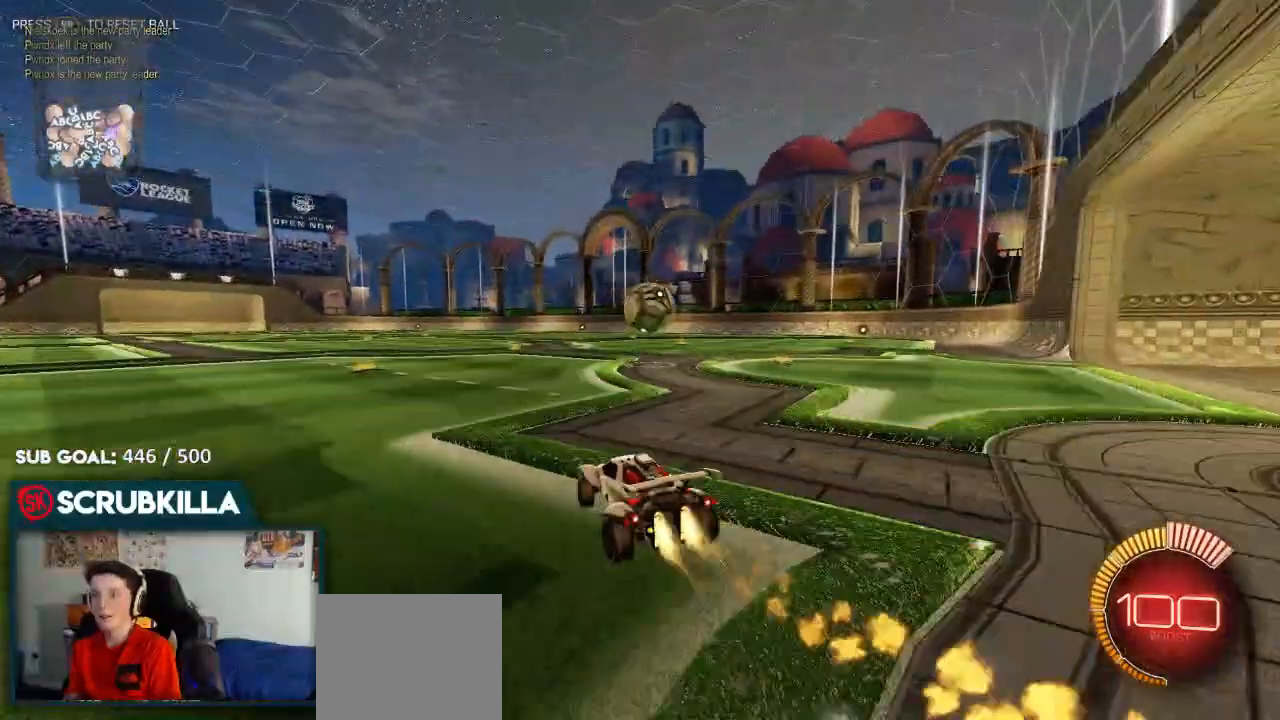
{"dt_ms": 500, "buttons": ["B", "R2"], "left_stick": "center", "right_stick": "center", "events": [[117, "A", "down"], [117, "left_stick", "center"], [183, "A", "up"], [183, "left_stick", "left"], [217, "R2", "down"], [333, "left_stick", "center"]]}
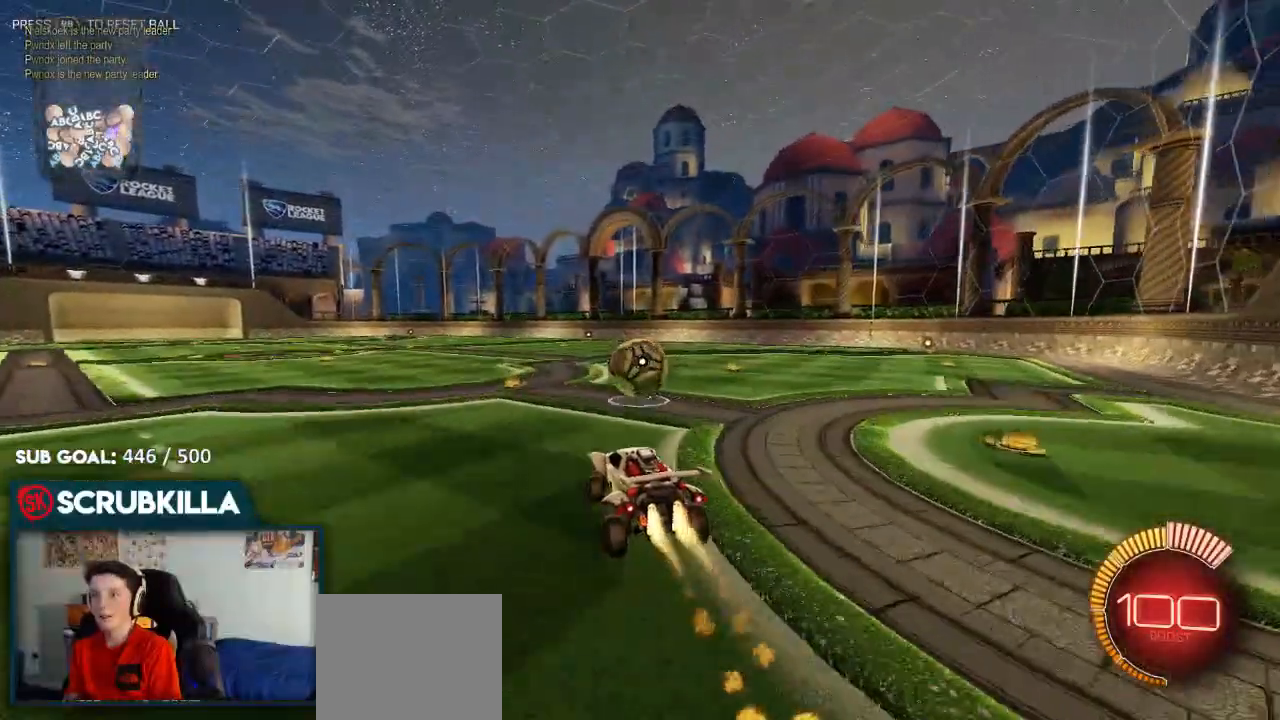
{"dt_ms": 500, "buttons": ["X"], "left_stick": "center", "right_stick": "center", "events": [[83, "B", "up"], [83, "left_stick", "left"], [150, "X", "down"], [217, "R2", "up"], [283, "left_stick", "center"]]}
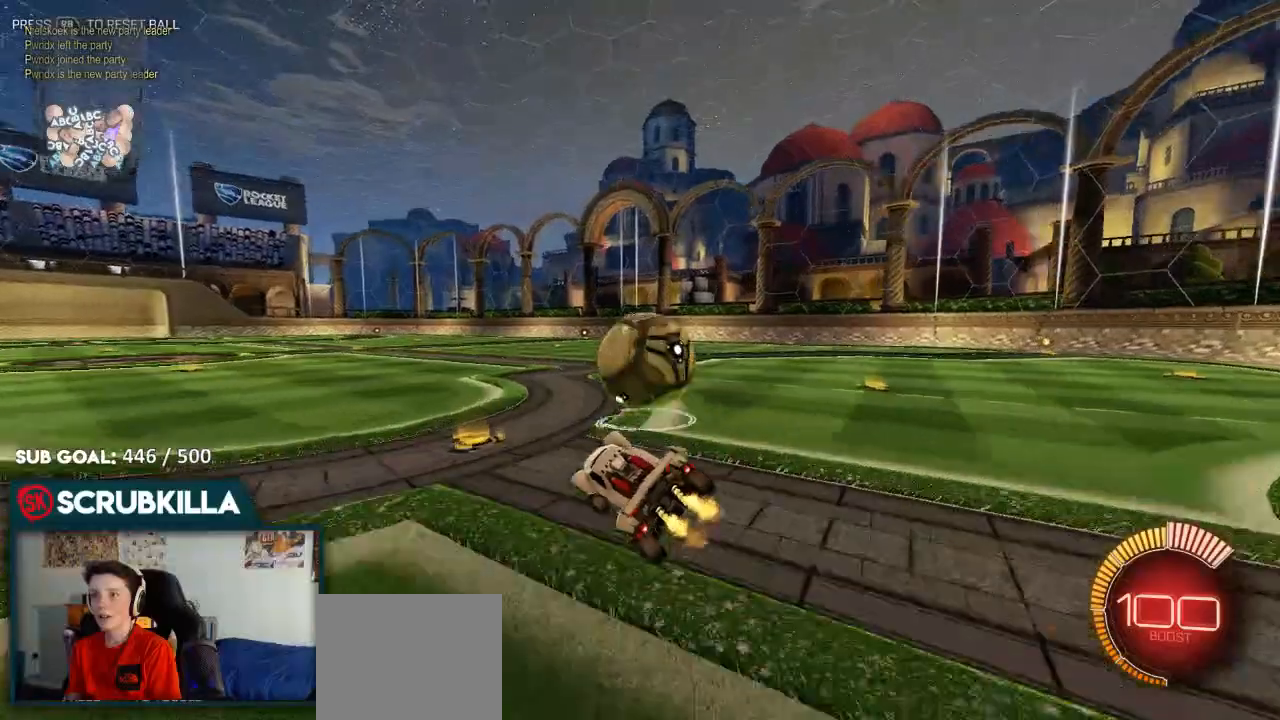
{"dt_ms": 500, "buttons": ["A", "B", "X"], "left_stick": "right", "right_stick": "center", "events": [[67, "left_stick", "right"], [117, "B", "down"], [200, "A", "down"]]}
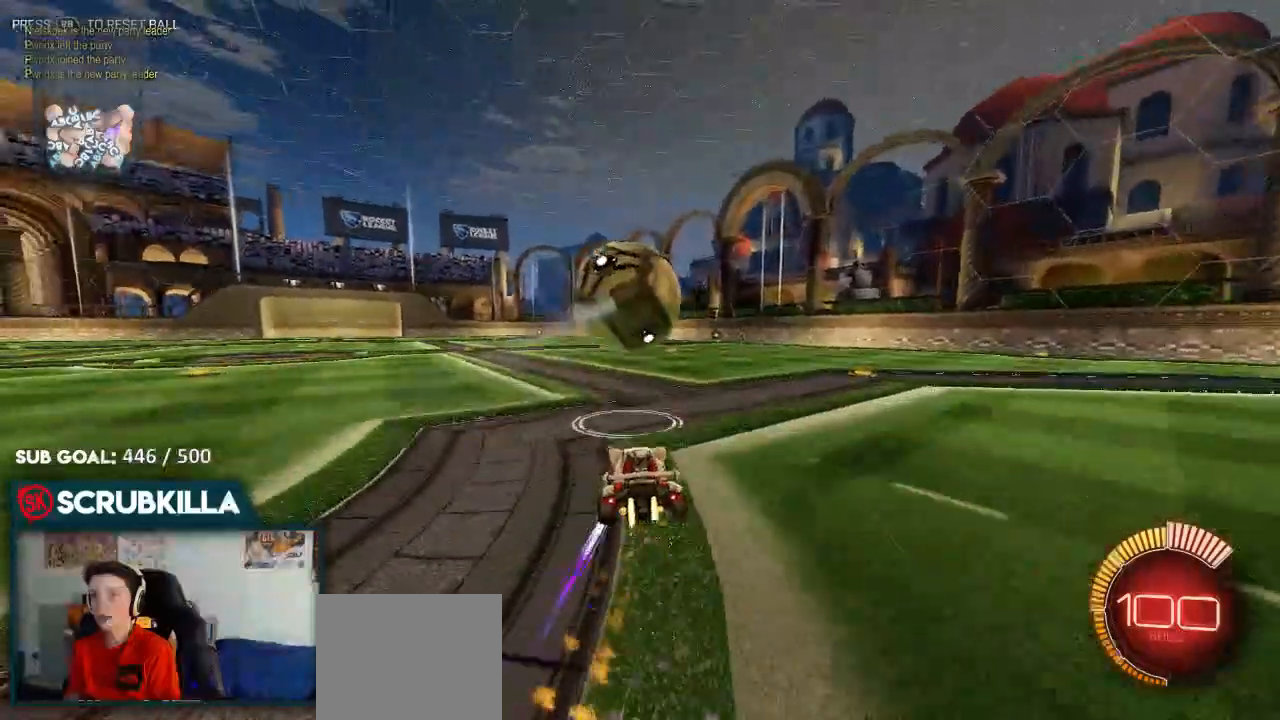
{"dt_ms": 500, "buttons": ["A", "B", "X"], "left_stick": "left", "right_stick": "center", "events": [[133, "A", "up"], [133, "B", "up"], [267, "A", "down"], [317, "A", "up"], [350, "left_stick", "left"], [433, "A", "down"], [433, "B", "down"]]}
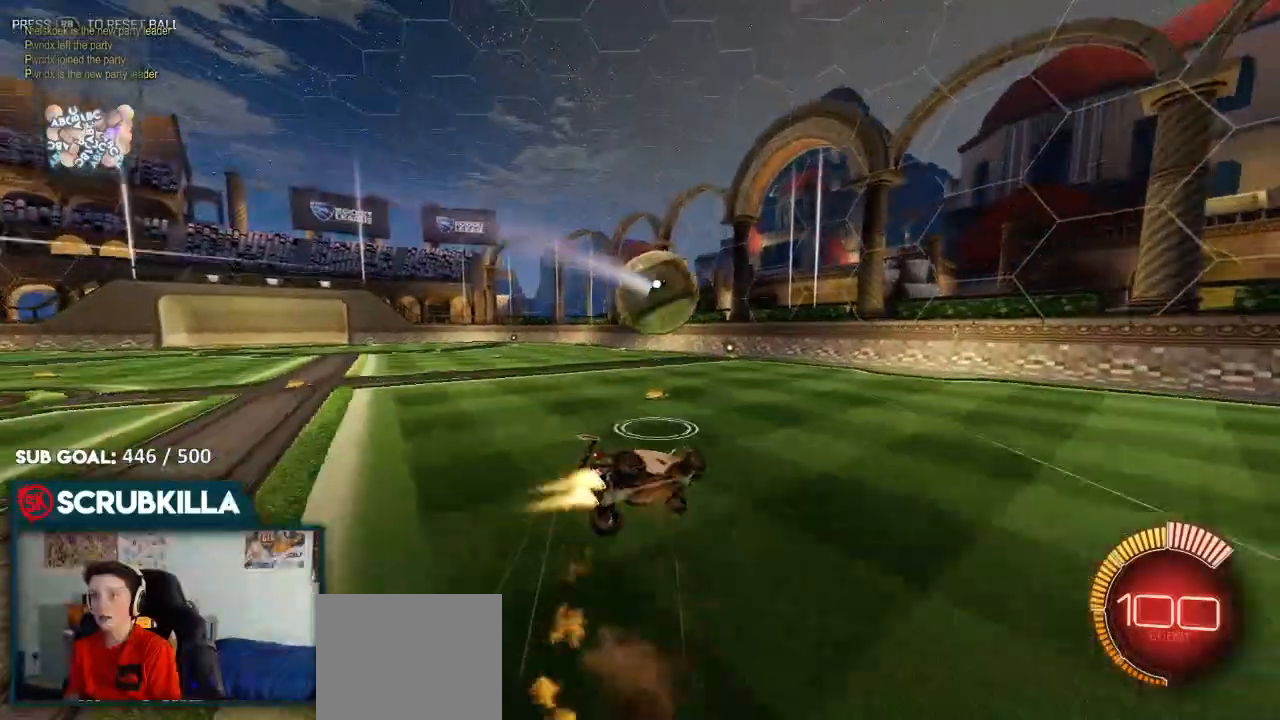
{"dt_ms": 500, "buttons": ["A", "B"], "left_stick": "left", "right_stick": "center", "events": [[467, "X", "up"]]}
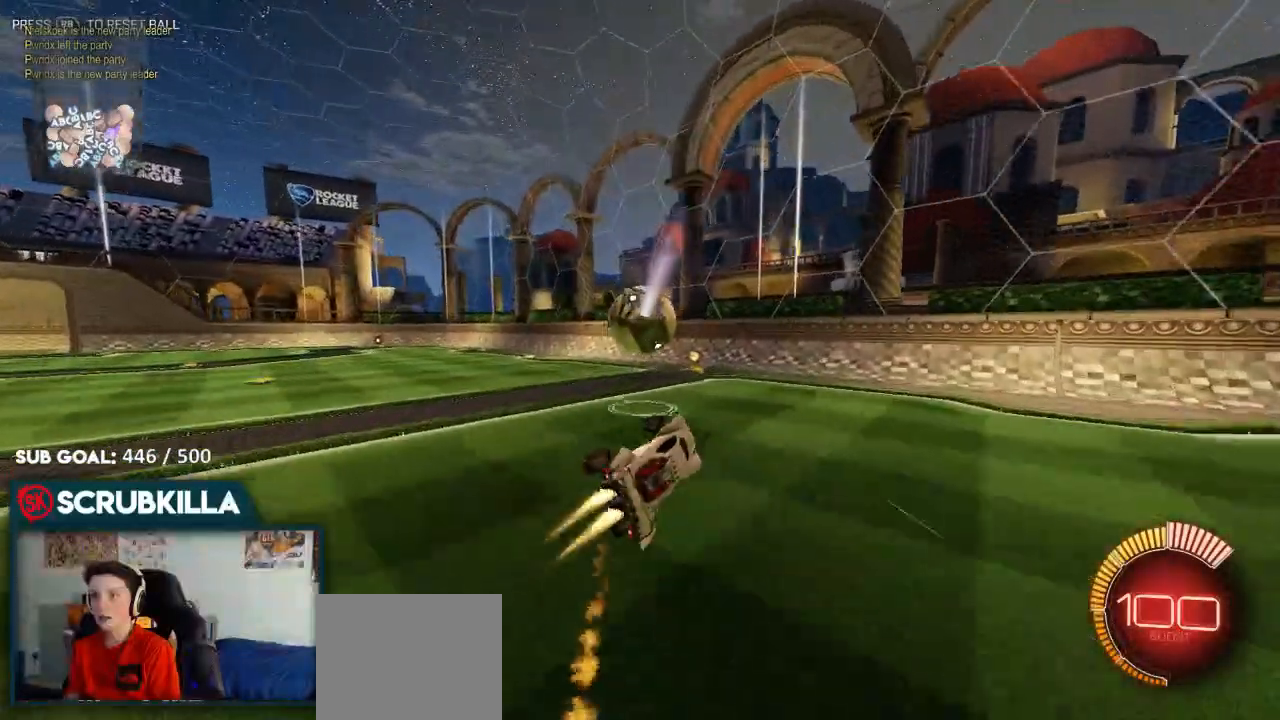
{"dt_ms": 500, "buttons": ["R2"], "left_stick": "center", "right_stick": "center", "events": [[33, "A", "up"], [83, "R2", "down"], [300, "B", "up"], [300, "left_stick", "center"]]}
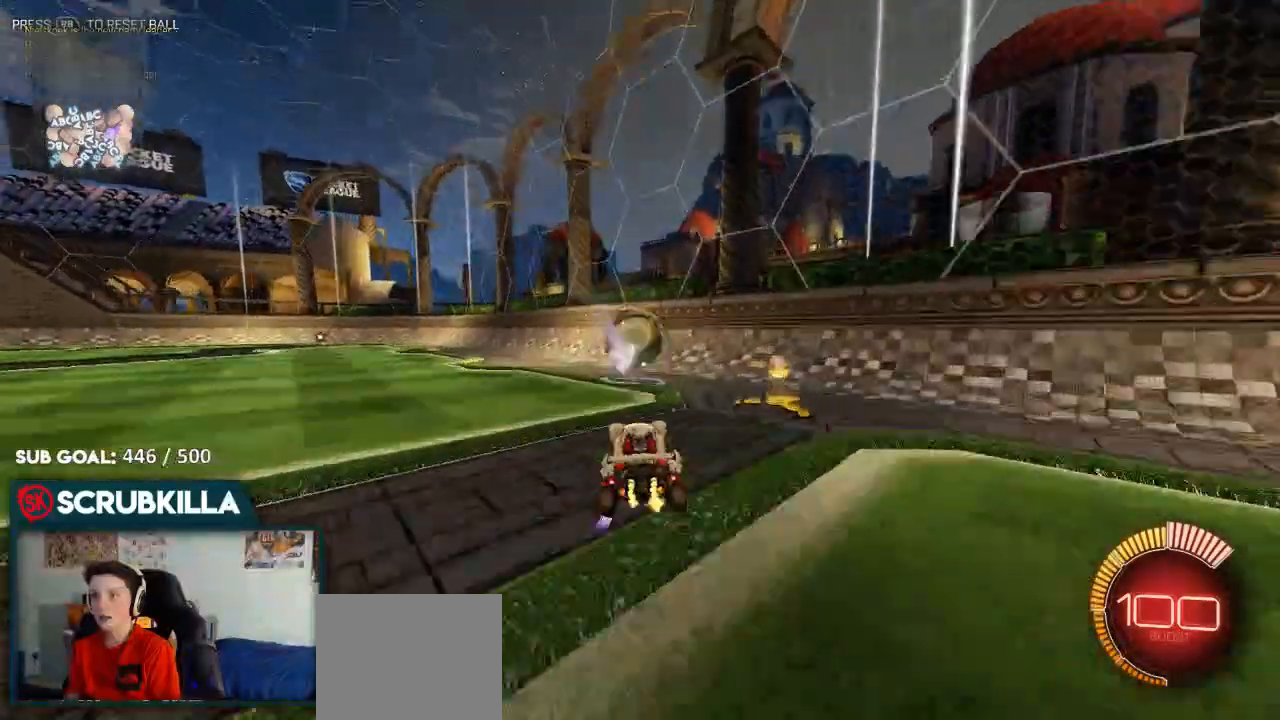
{"dt_ms": 500, "buttons": ["R2"], "left_stick": "center", "right_stick": "center", "events": []}
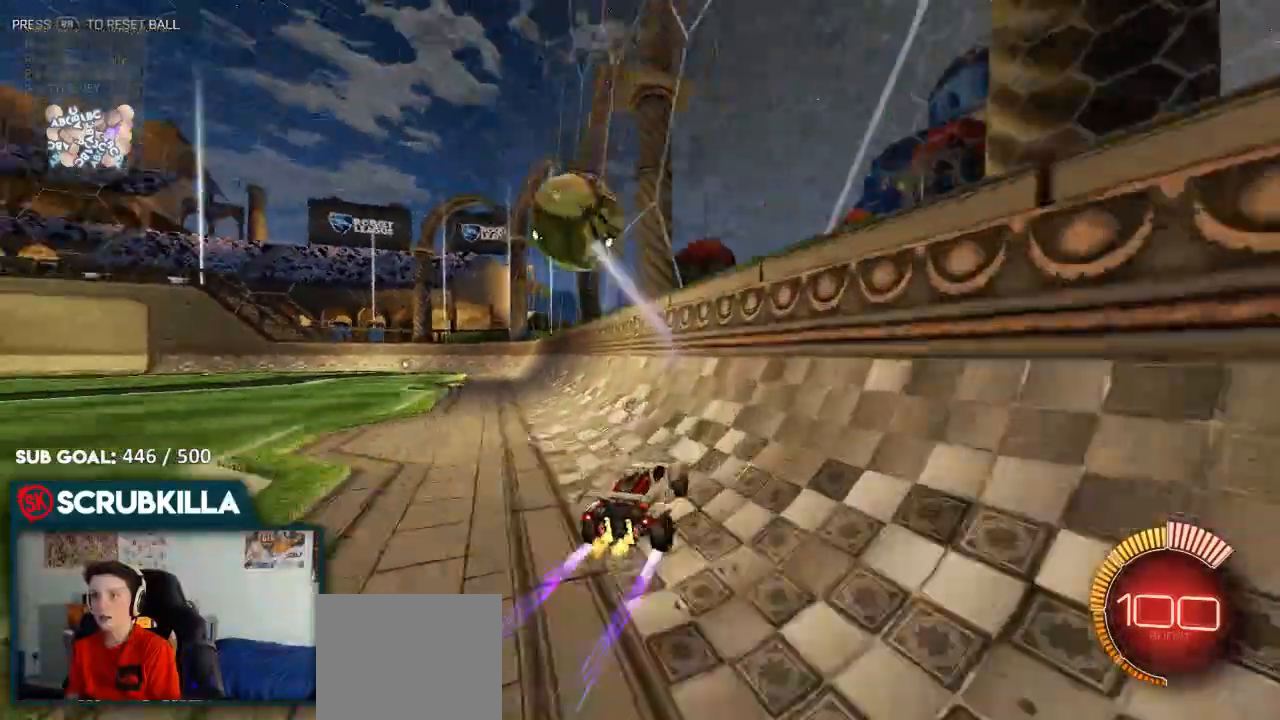
{"dt_ms": 500, "buttons": ["A", "R2"], "left_stick": "left", "right_stick": "center", "events": [[433, "left_stick", "left"], [500, "A", "down"]]}
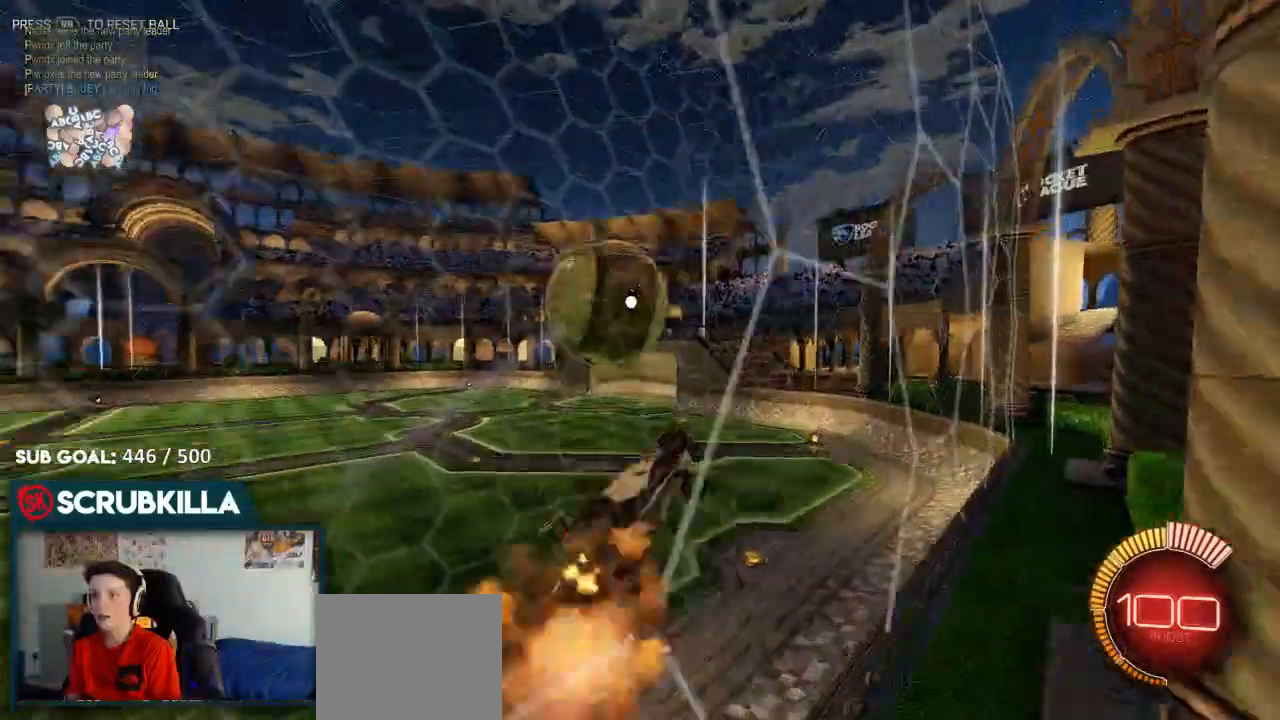
{"dt_ms": 500, "buttons": ["R2"], "left_stick": "down-left", "right_stick": "center", "events": [[67, "left_stick", "down"], [133, "A", "up"], [233, "left_stick", "down-left"], [283, "A", "down"], [500, "A", "up"]]}
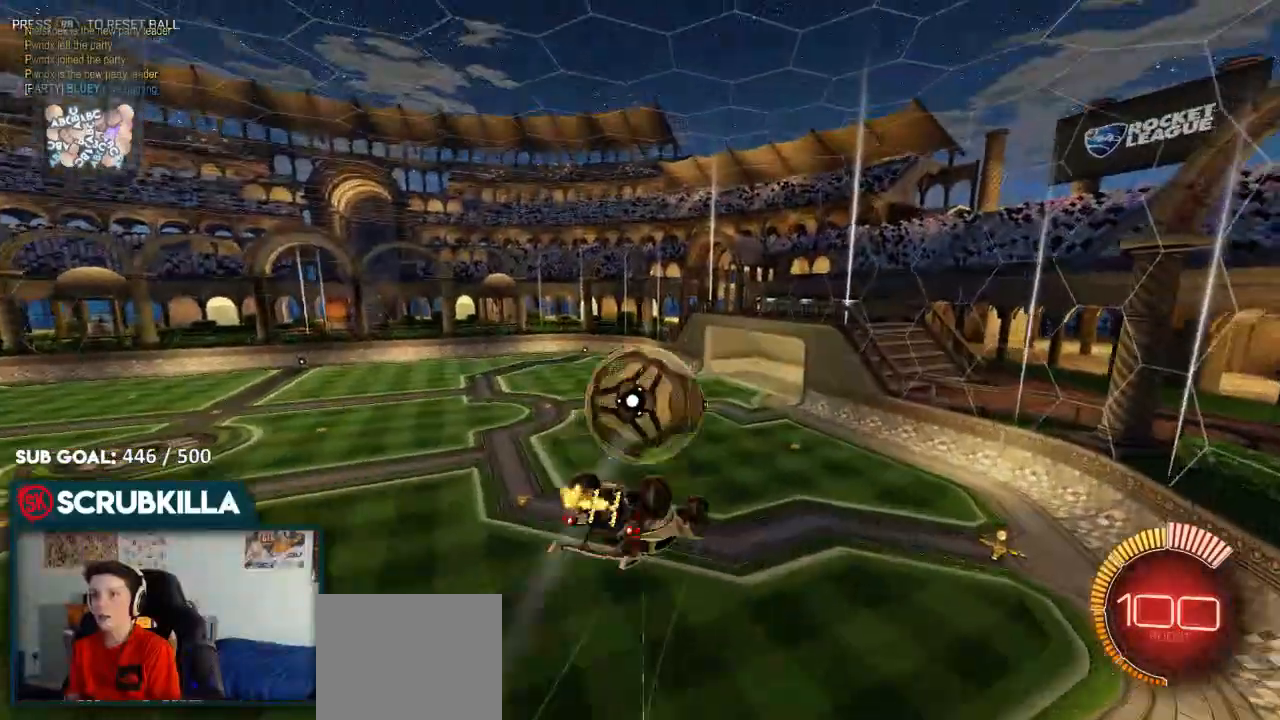
{"dt_ms": 500, "buttons": [], "left_stick": "down-left", "right_stick": "center", "events": [[117, "left_stick", "center"], [450, "left_stick", "down-left"], [467, "R2", "up"]]}
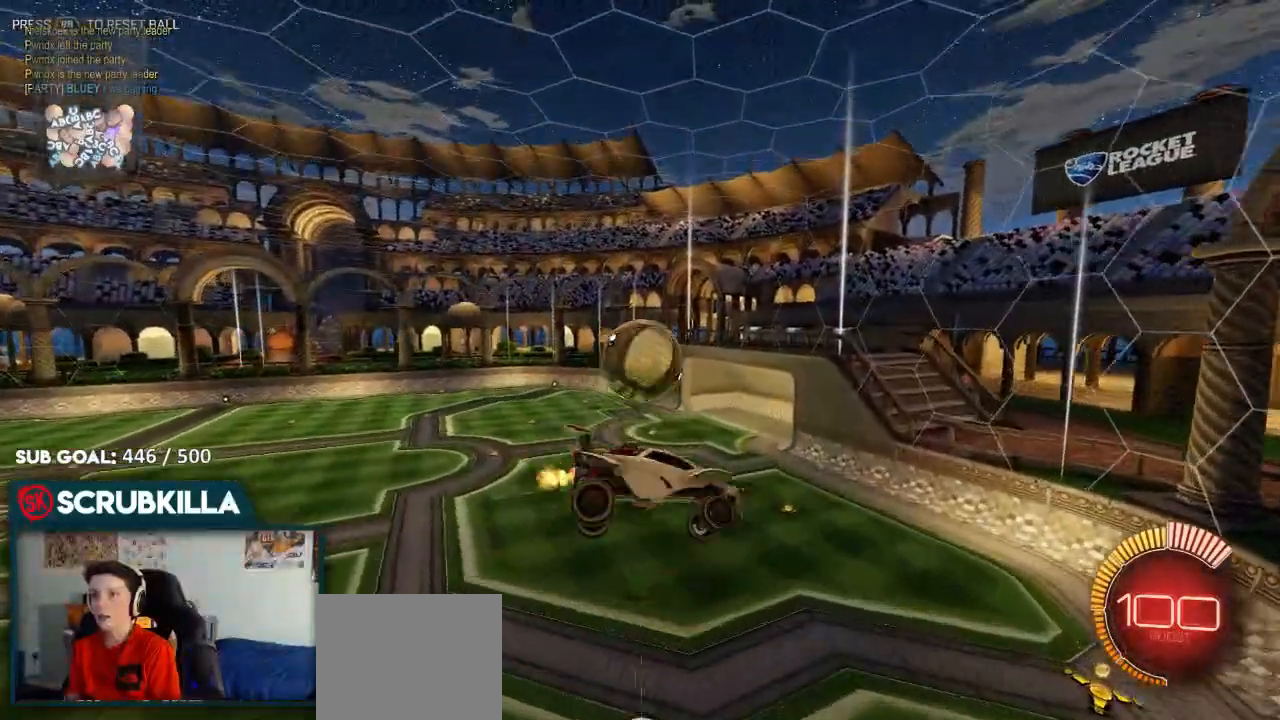
{"dt_ms": 500, "buttons": ["A", "B", "X"], "left_stick": "right", "right_stick": "center", "events": [[33, "R2", "down"], [83, "A", "down"], [83, "R2", "up"], [217, "B", "down"], [233, "R2", "down"], [300, "R2", "up"], [300, "X", "down"], [300, "left_stick", "center"], [350, "left_stick", "right"]]}
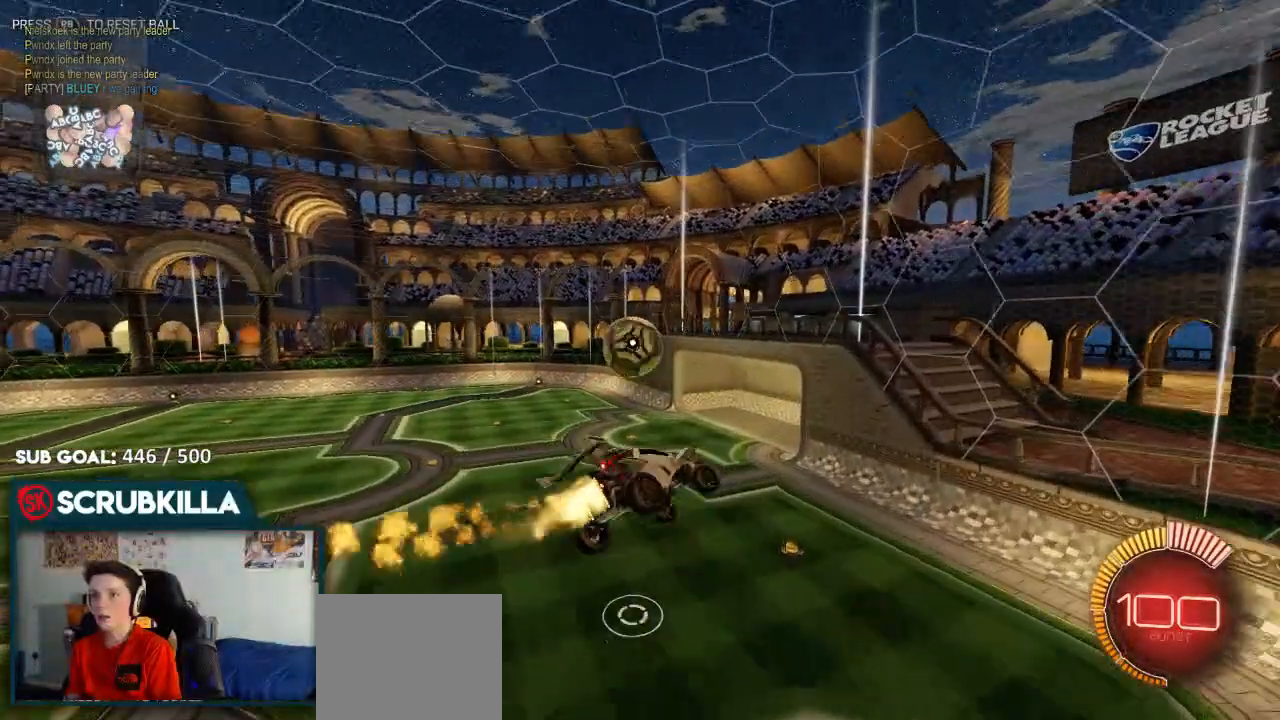
{"dt_ms": 500, "buttons": ["B", "R2"], "left_stick": "center", "right_stick": "center", "events": [[150, "A", "up"], [150, "R2", "down"], [150, "X", "up"], [150, "left_stick", "center"]]}
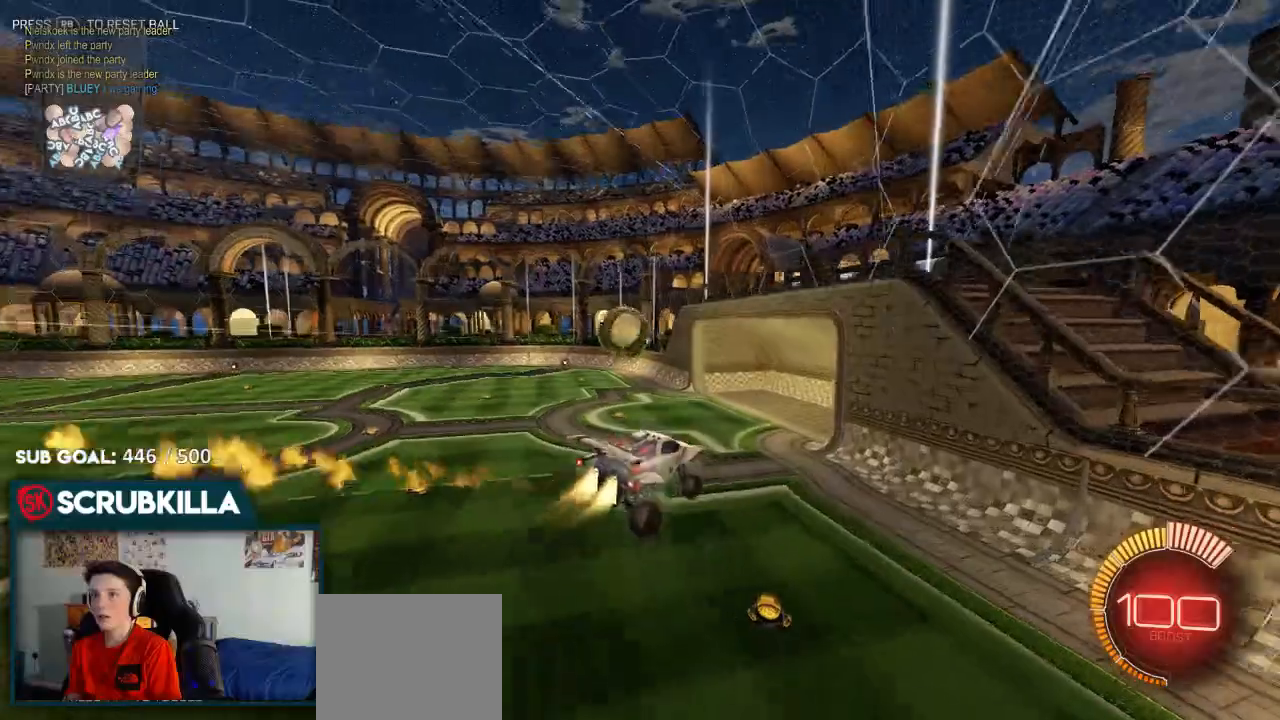
{"dt_ms": 1000, "buttons": ["A", "X"], "left_stick": "up-left", "right_stick": "center"}
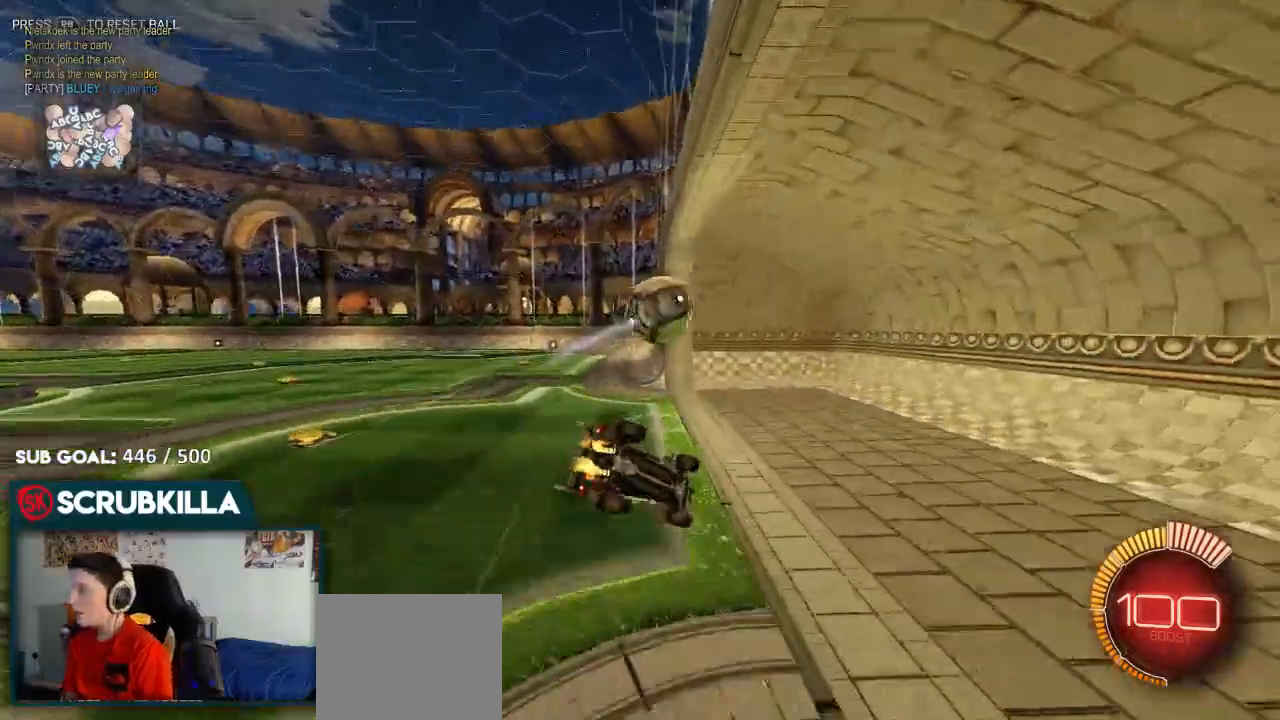
{"dt_ms": 500, "buttons": ["B"], "left_stick": "center", "right_stick": "center", "events": [[83, "A", "up"], [83, "X", "up"], [100, "L2", "down"], [167, "L2", "up"], [167, "left_stick", "center"], [450, "B", "down"]]}
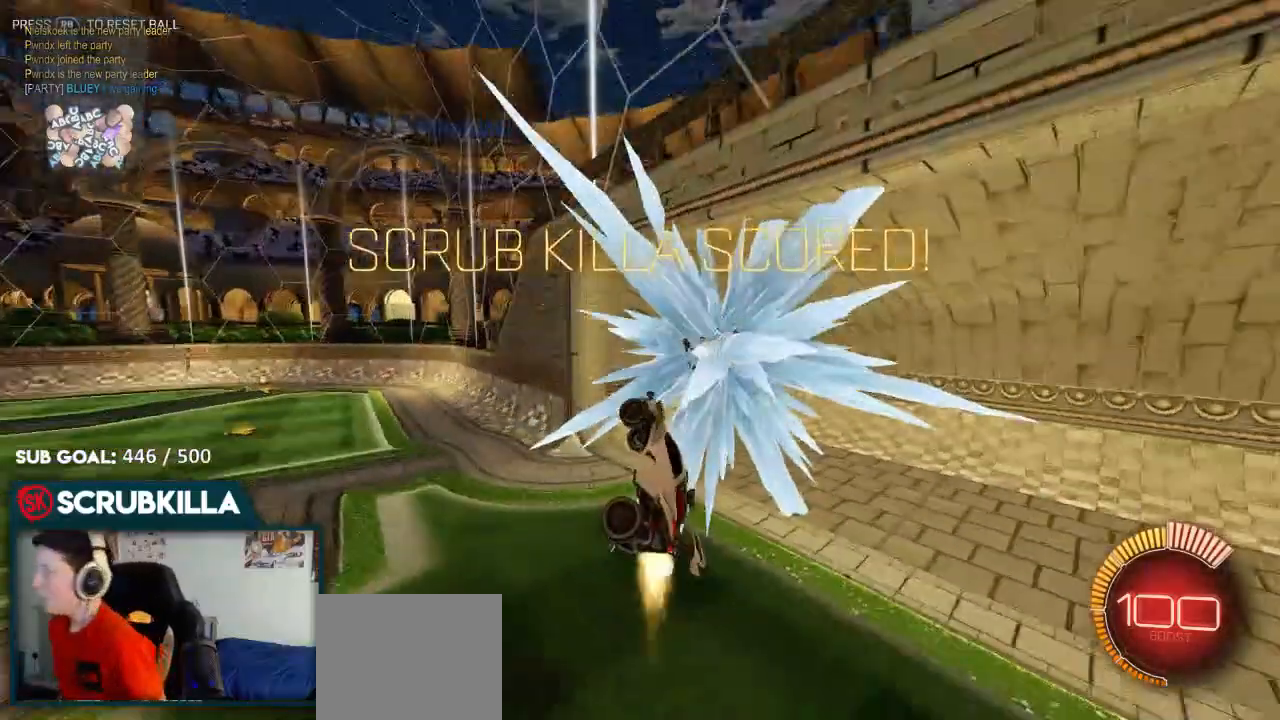
{"dt_ms": 500, "buttons": [], "left_stick": "down-right", "right_stick": "center"}
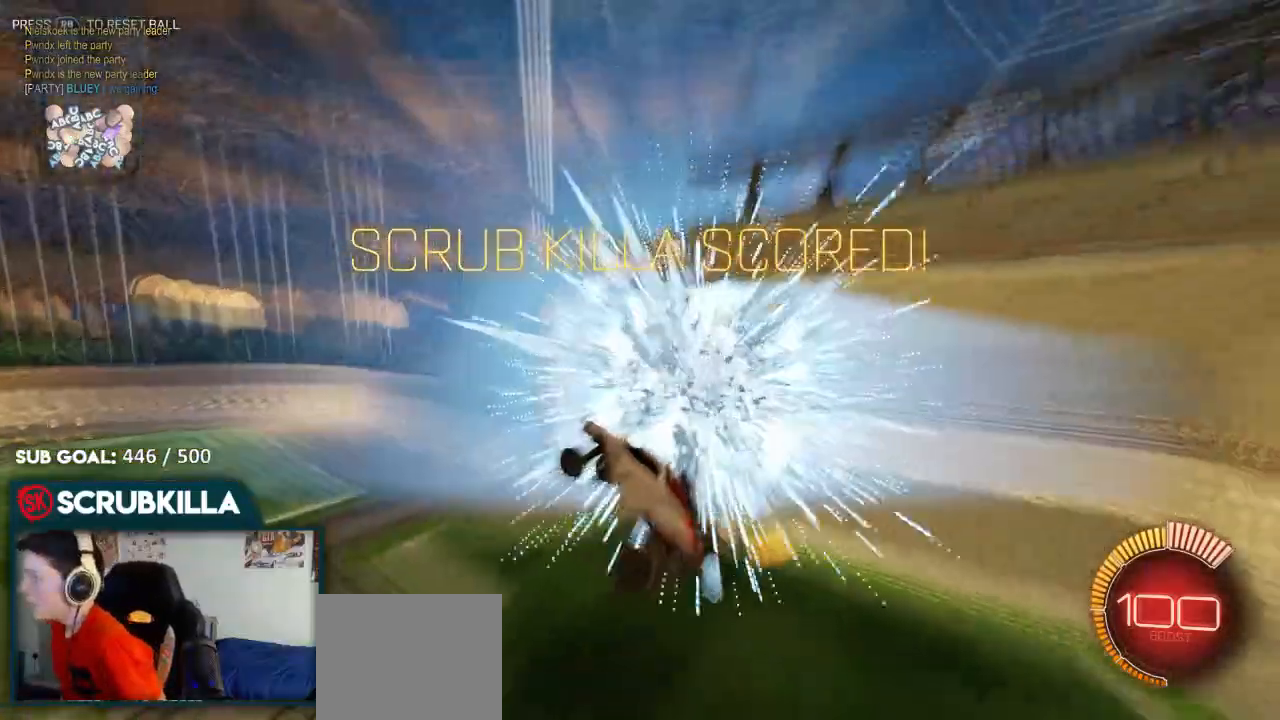
{"dt_ms": 500, "buttons": ["A", "B"], "left_stick": "down", "right_stick": "center", "events": [[383, "left_stick", "down"], [467, "A", "down"], [467, "B", "down"]]}
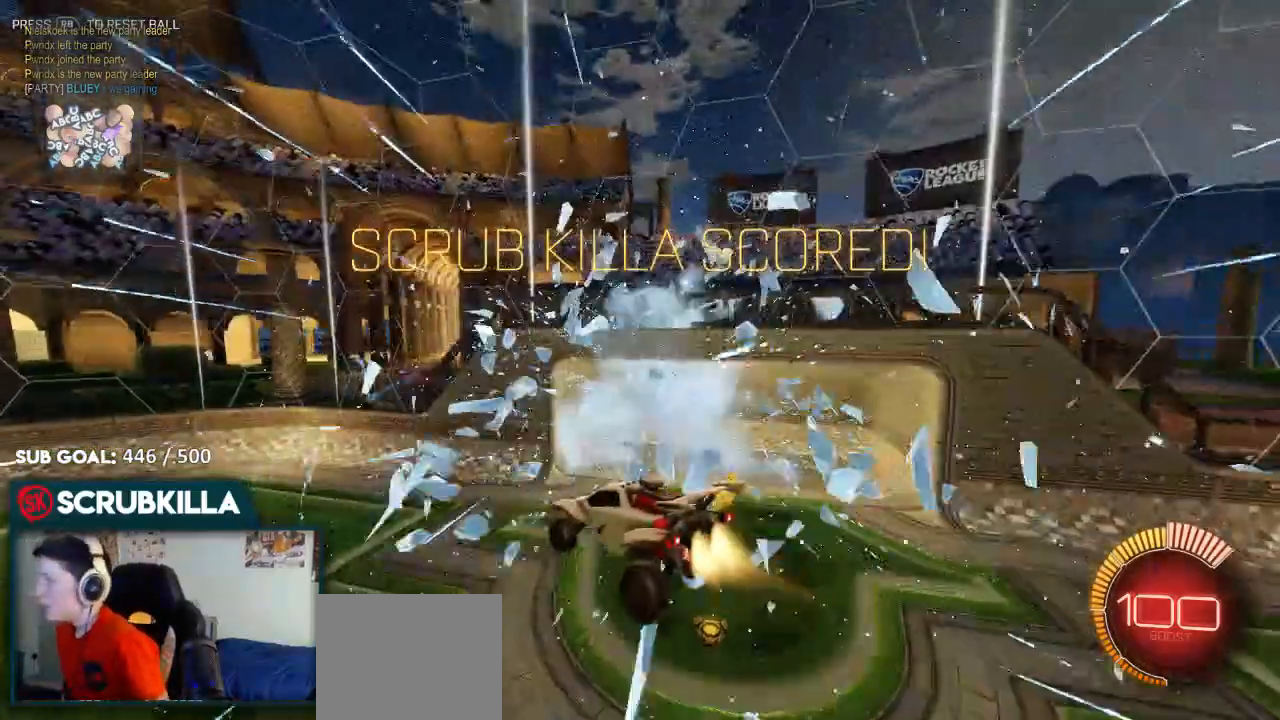
{"dt_ms": 500, "buttons": ["B"], "left_stick": "center", "right_stick": "center", "events": [[17, "X", "down"], [100, "left_stick", "down-left"], [167, "A", "up"], [167, "X", "up"], [233, "left_stick", "center"]]}
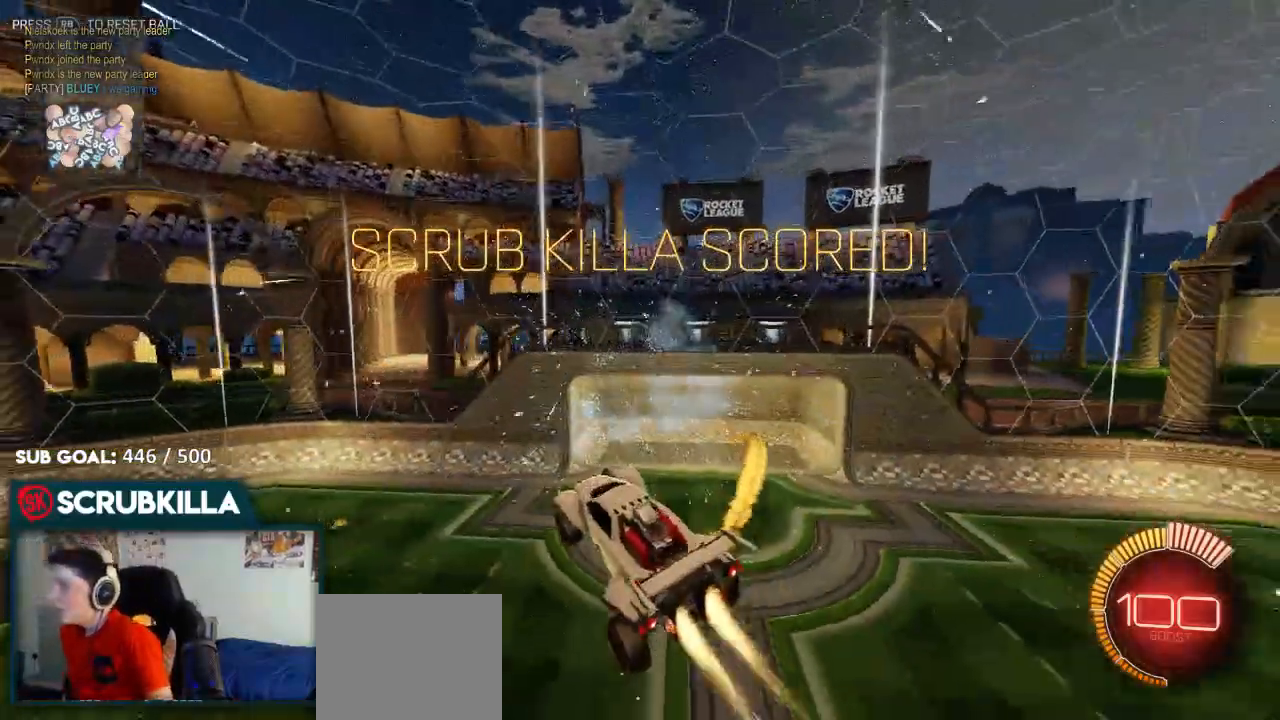
{"dt_ms": 500, "buttons": ["B"], "left_stick": "center", "right_stick": "center", "events": []}
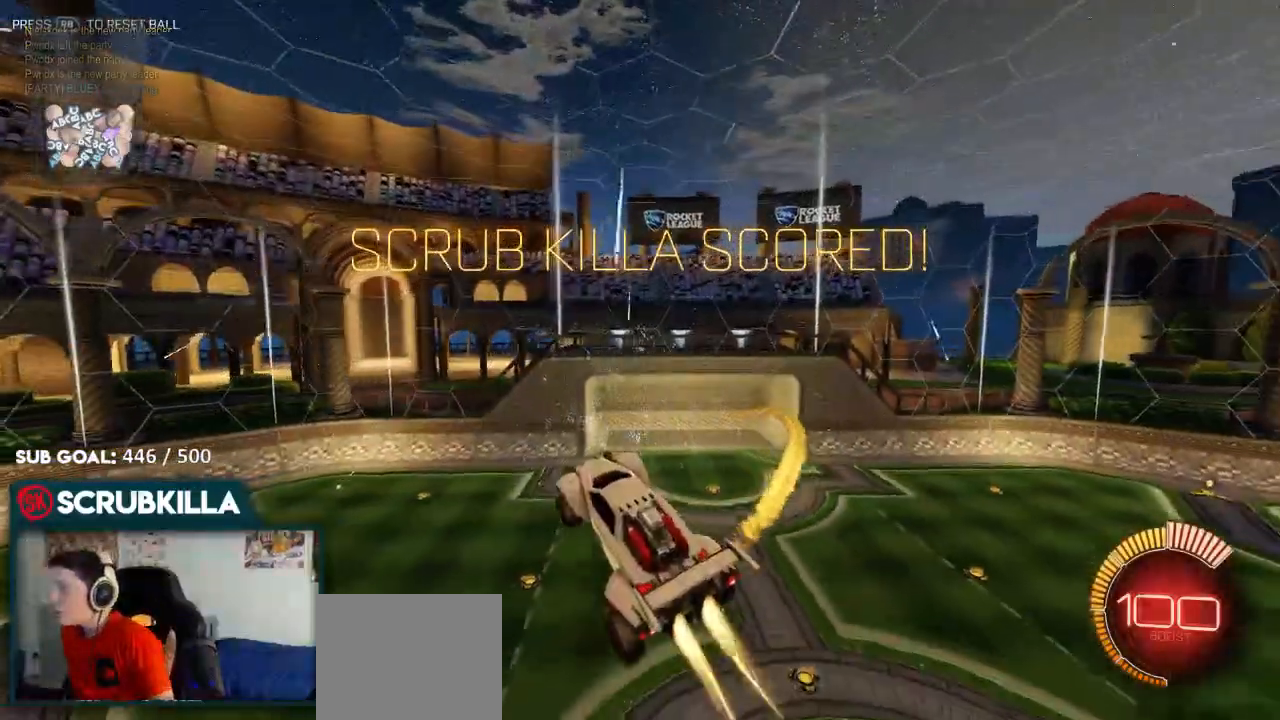
{"dt_ms": 500, "buttons": ["B"], "left_stick": "center", "right_stick": "center", "events": []}
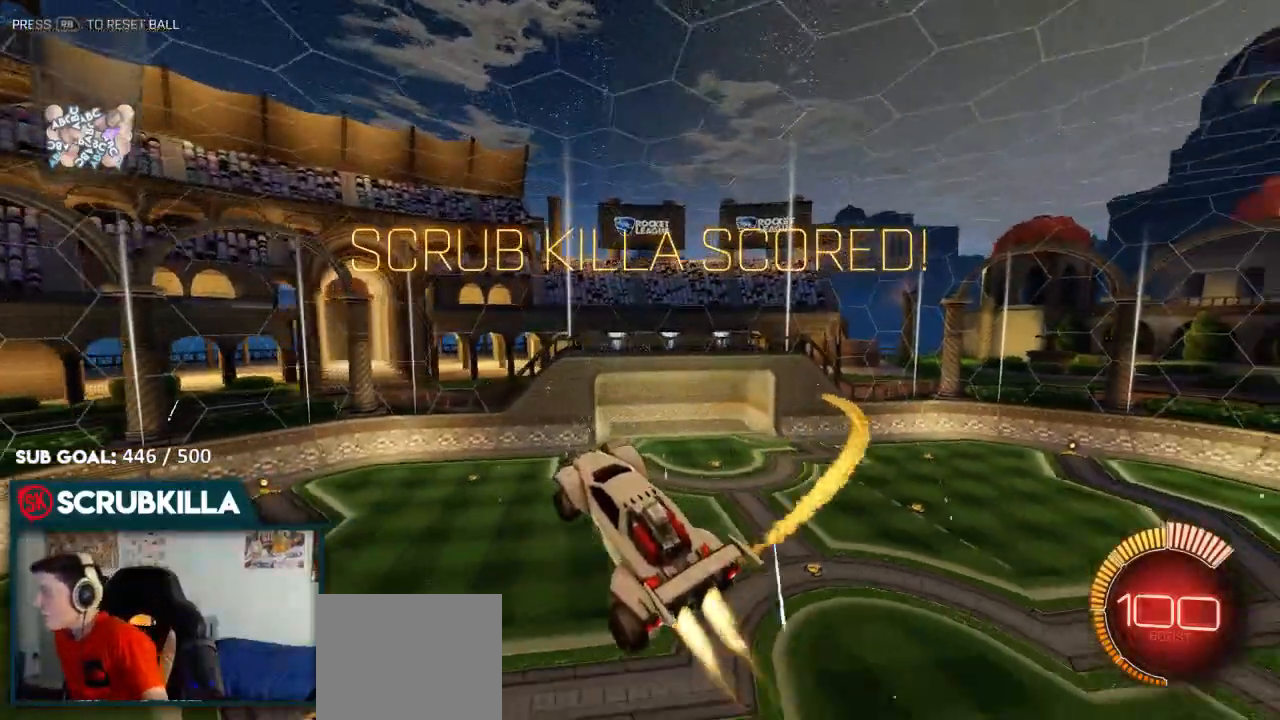
{"dt_ms": 500, "buttons": ["B"], "left_stick": "center", "right_stick": "center", "events": []}
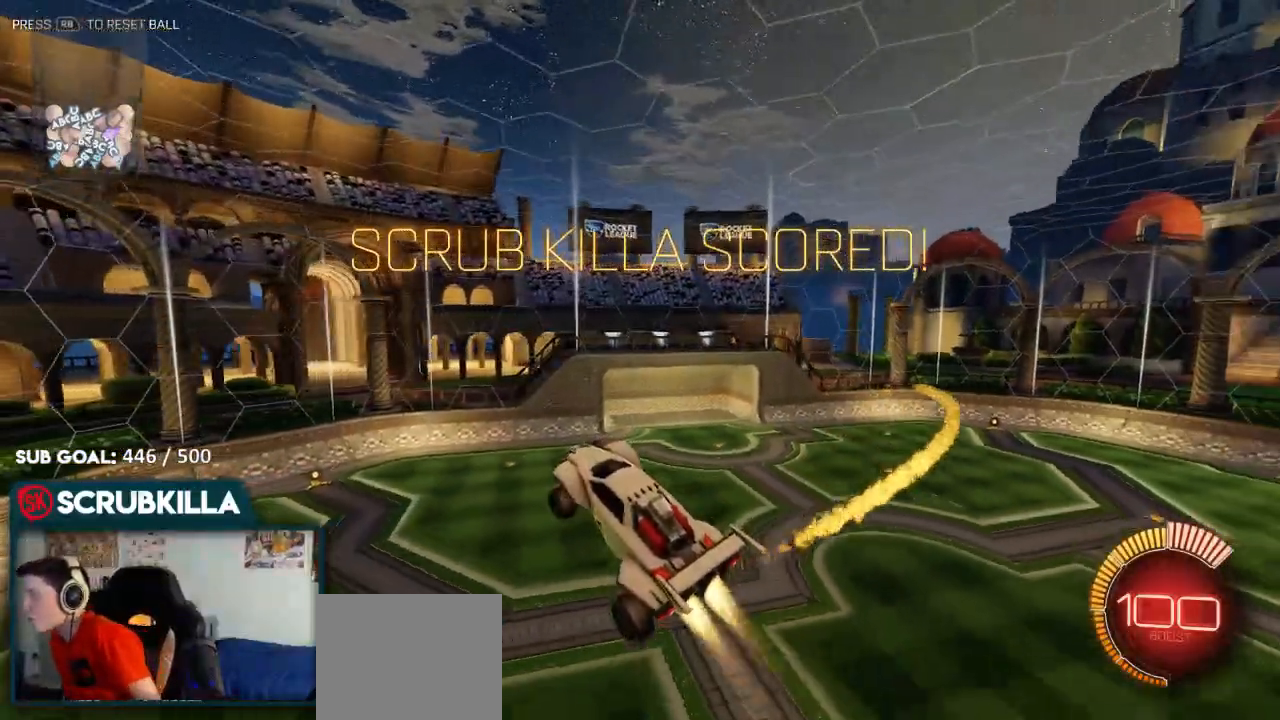
{"dt_ms": 500, "buttons": ["B"], "left_stick": "center", "right_stick": "center"}
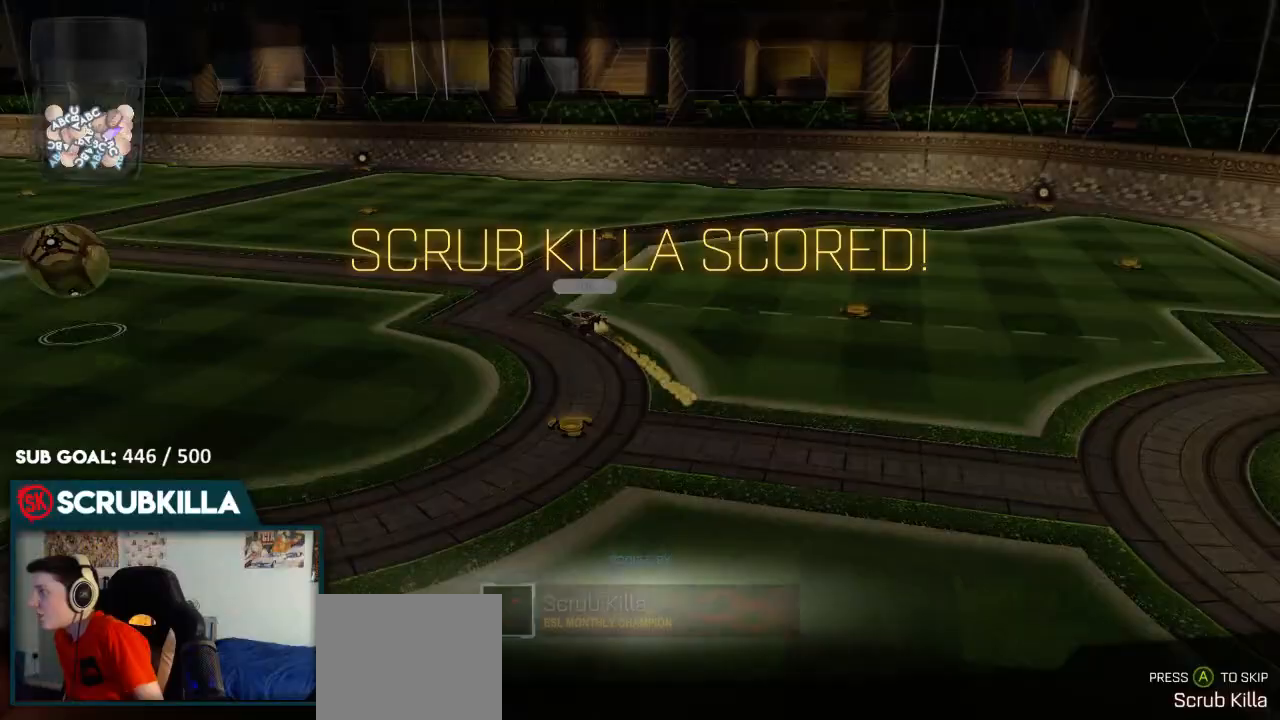
{"dt_ms": 500, "buttons": ["B"], "left_stick": "center", "right_stick": "center", "events": []}
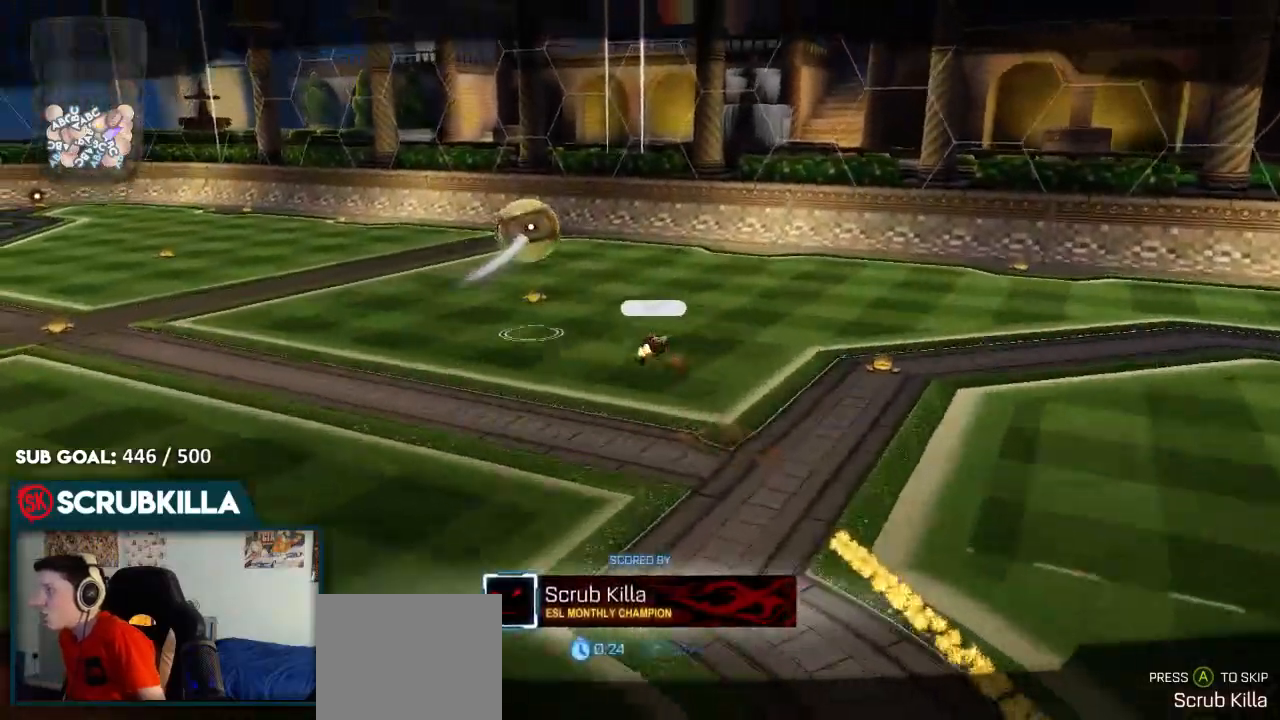
{"dt_ms": 500, "buttons": ["B"], "left_stick": "center", "right_stick": "center", "events": []}
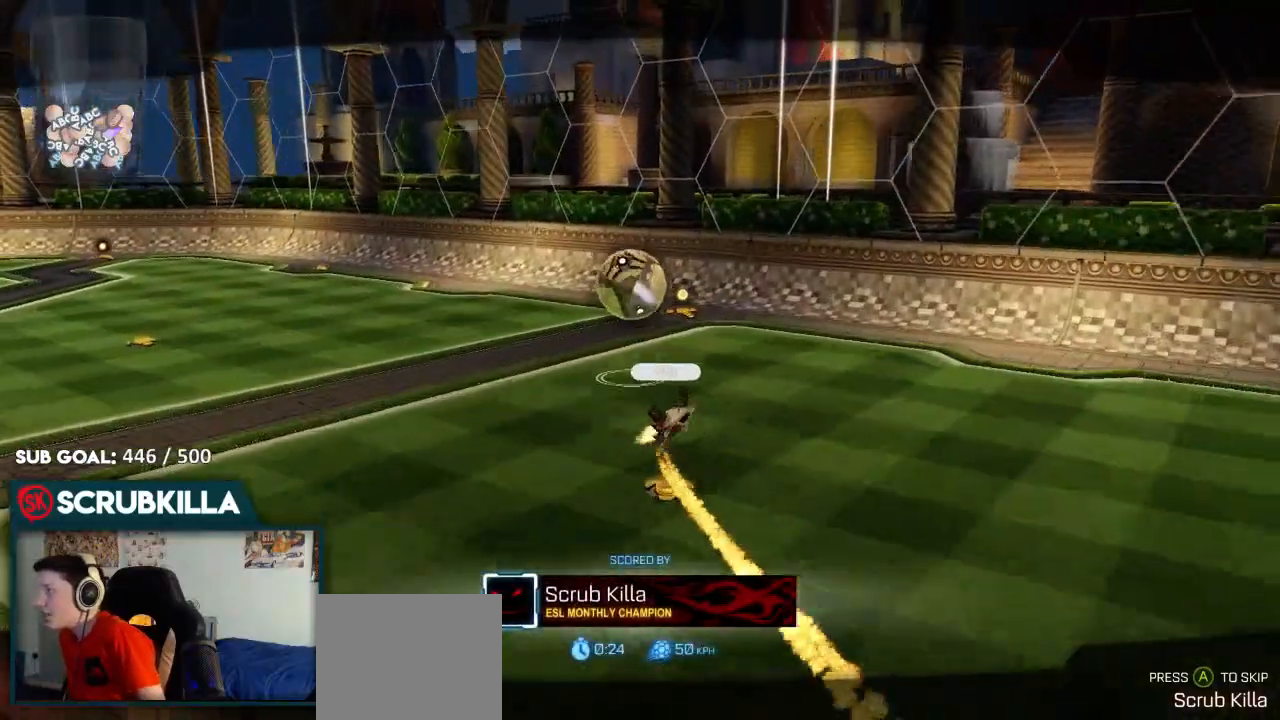
{"dt_ms": 500, "buttons": [], "left_stick": "center", "right_stick": "center", "events": [[167, "B", "up"]]}
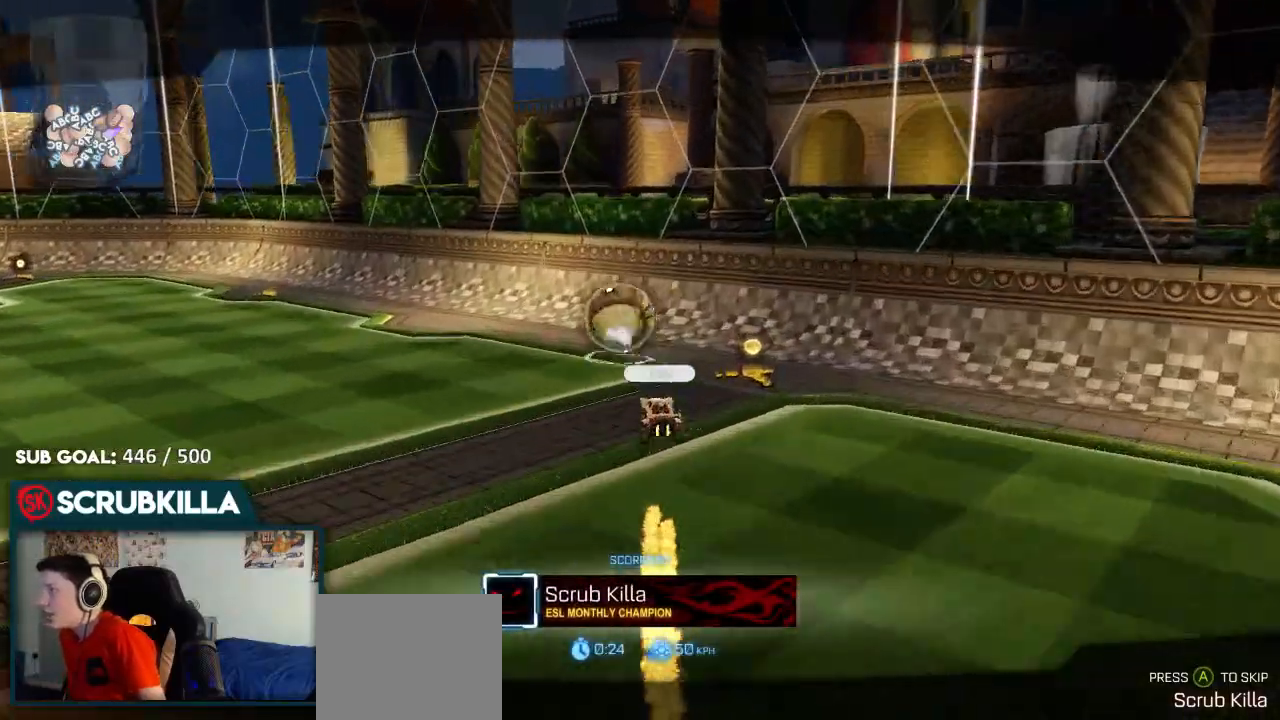
{"dt_ms": 500, "buttons": [], "left_stick": "center", "right_stick": "center", "events": []}
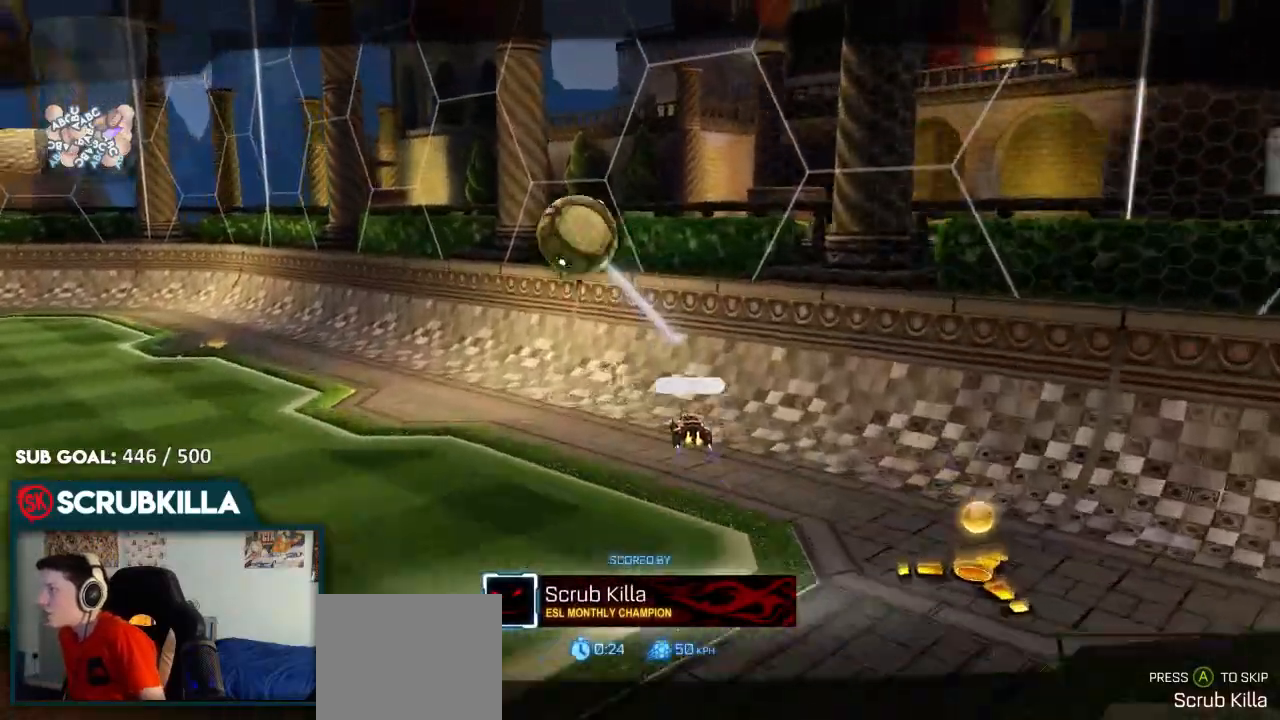
{"dt_ms": 500, "buttons": [], "left_stick": "center", "right_stick": "center", "events": []}
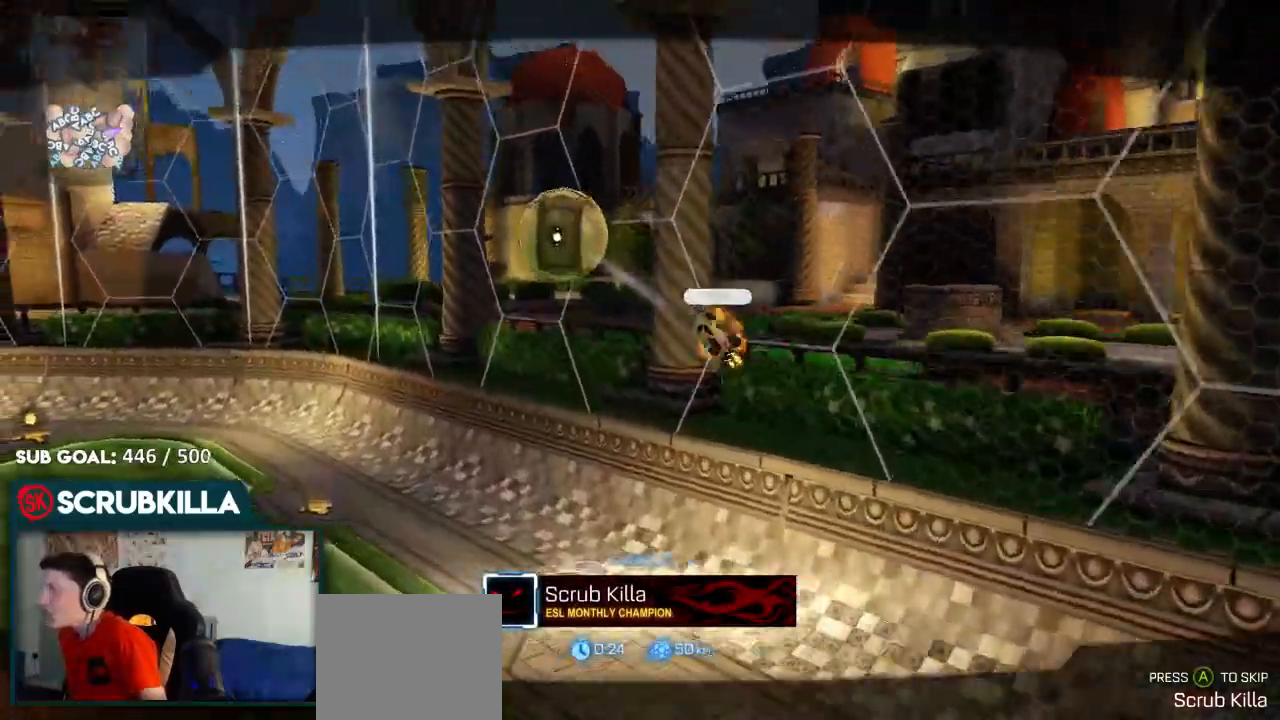
{"dt_ms": 500, "buttons": [], "left_stick": "center", "right_stick": "center", "events": []}